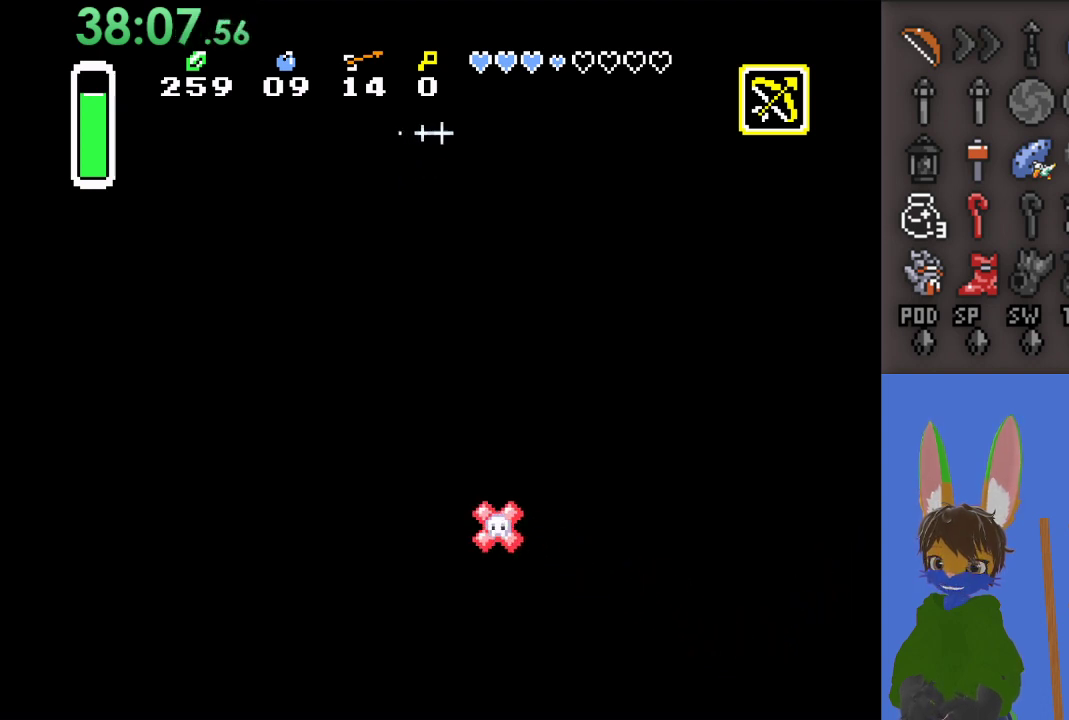
Gameplay with a controller (PlayStation layout); each line is a JSON object with the inputs held at the frame after it. "events" lists button and stick changes between this image and that frame as [ms after this image, input, new state], when the widget could be followed in between.
{"buttons": ["CROSS"], "left_stick": "down-right", "right_stick": "center", "events": [[100, "left_stick", "down-right"]]}
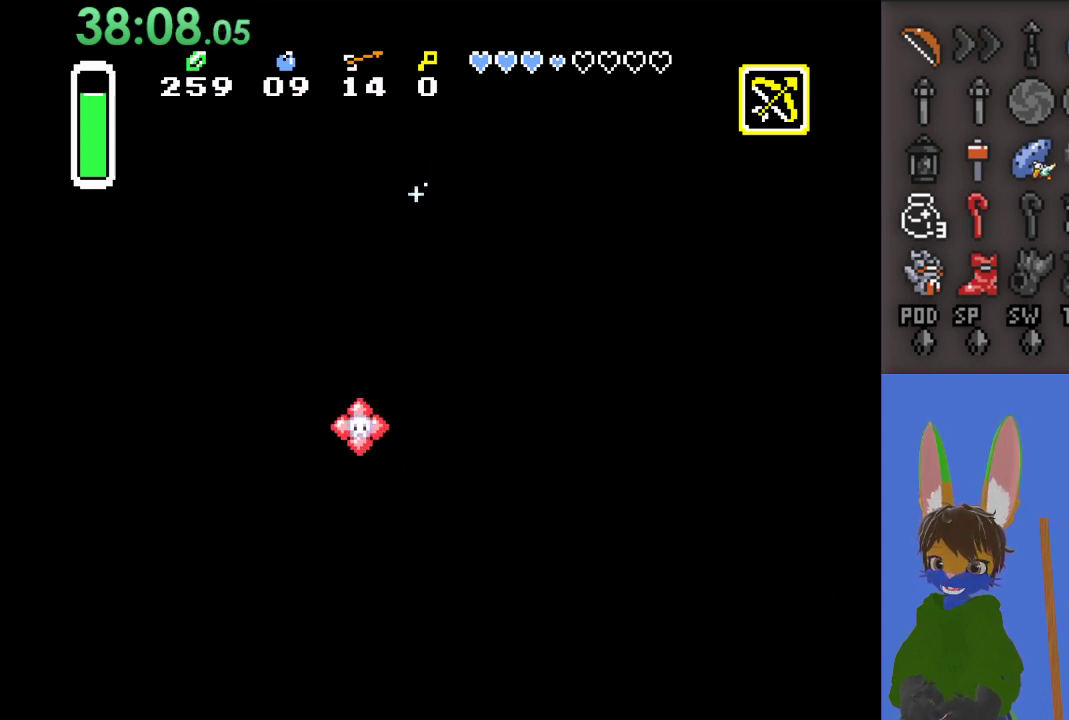
{"buttons": ["CROSS"], "left_stick": "down-right", "right_stick": "center", "events": []}
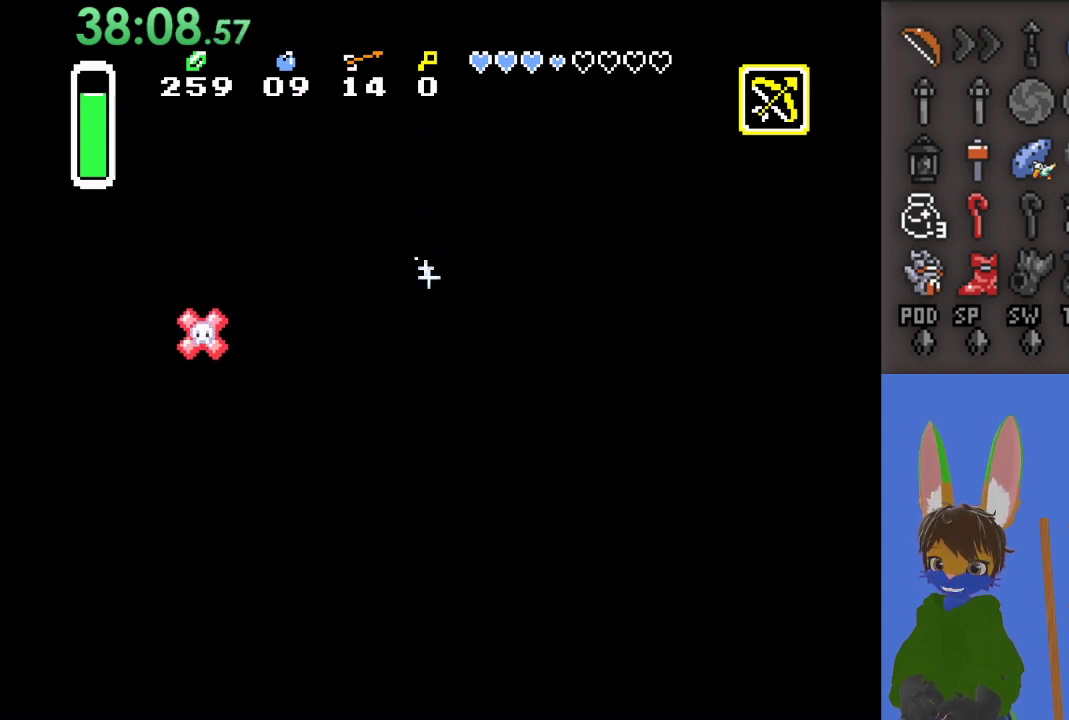
{"buttons": ["CROSS"], "left_stick": "down-right", "right_stick": "center", "events": []}
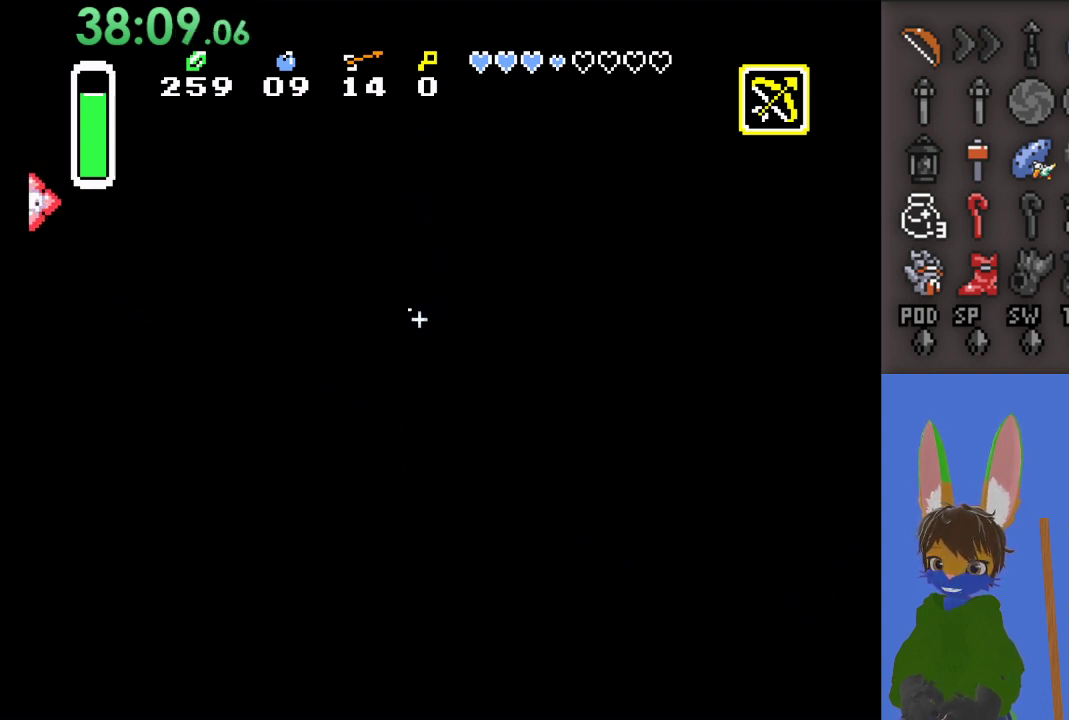
{"buttons": ["CROSS"], "left_stick": "down-right", "right_stick": "center", "events": []}
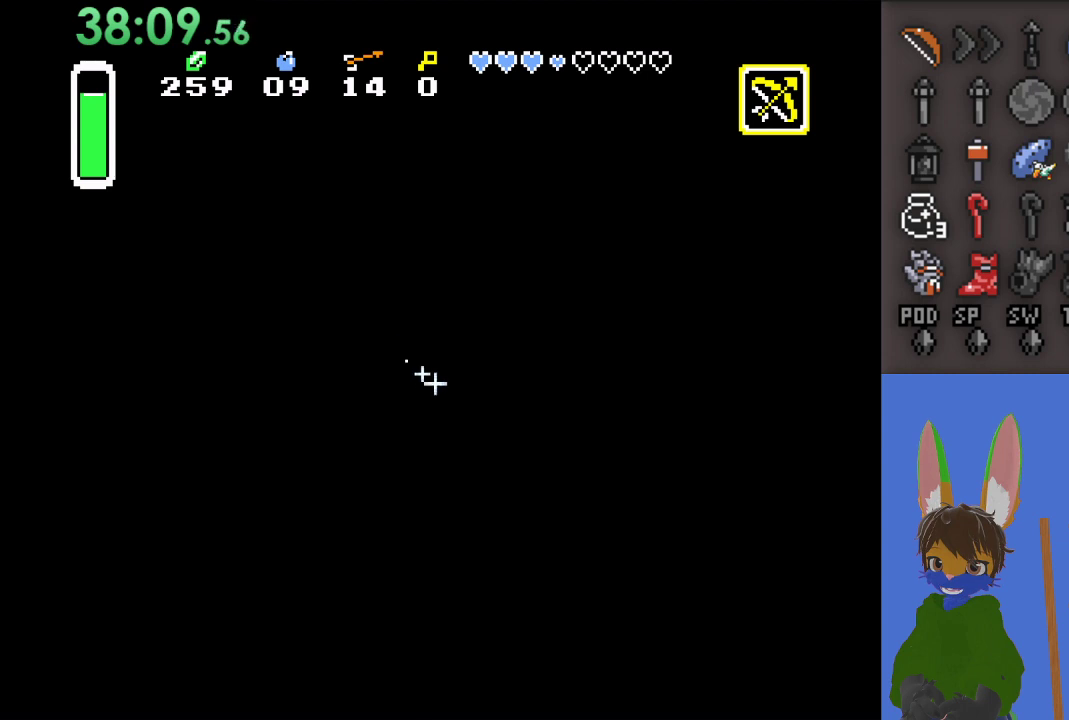
{"buttons": ["CROSS"], "left_stick": "down-right", "right_stick": "center", "events": []}
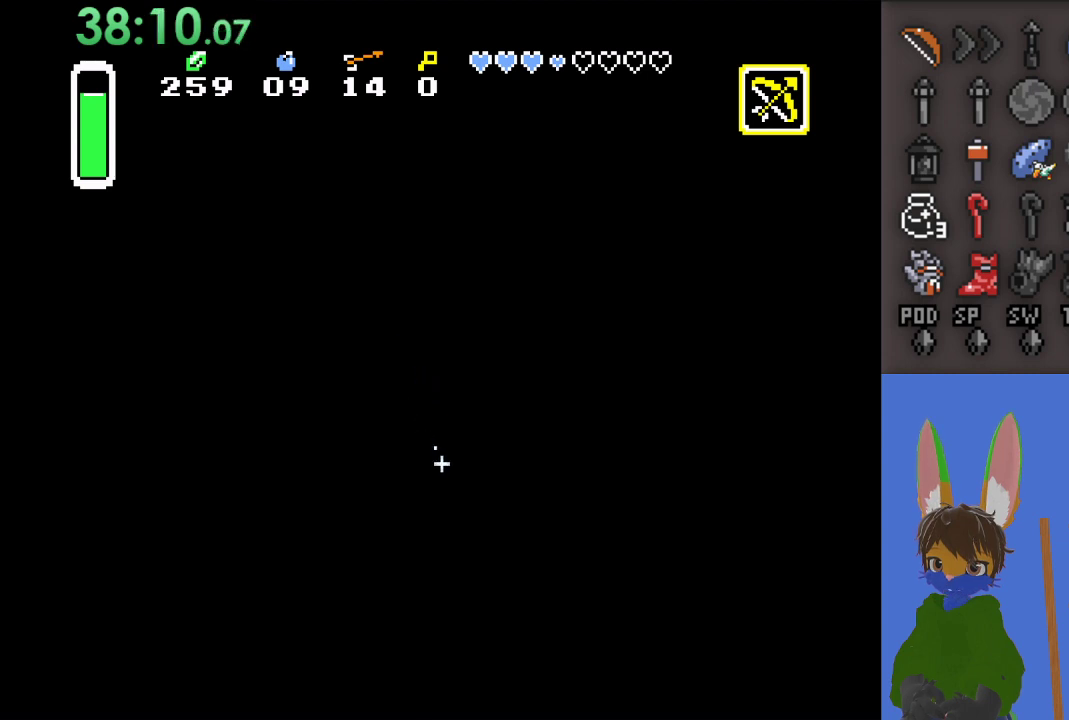
{"buttons": ["CROSS"], "left_stick": "down-right", "right_stick": "center", "events": []}
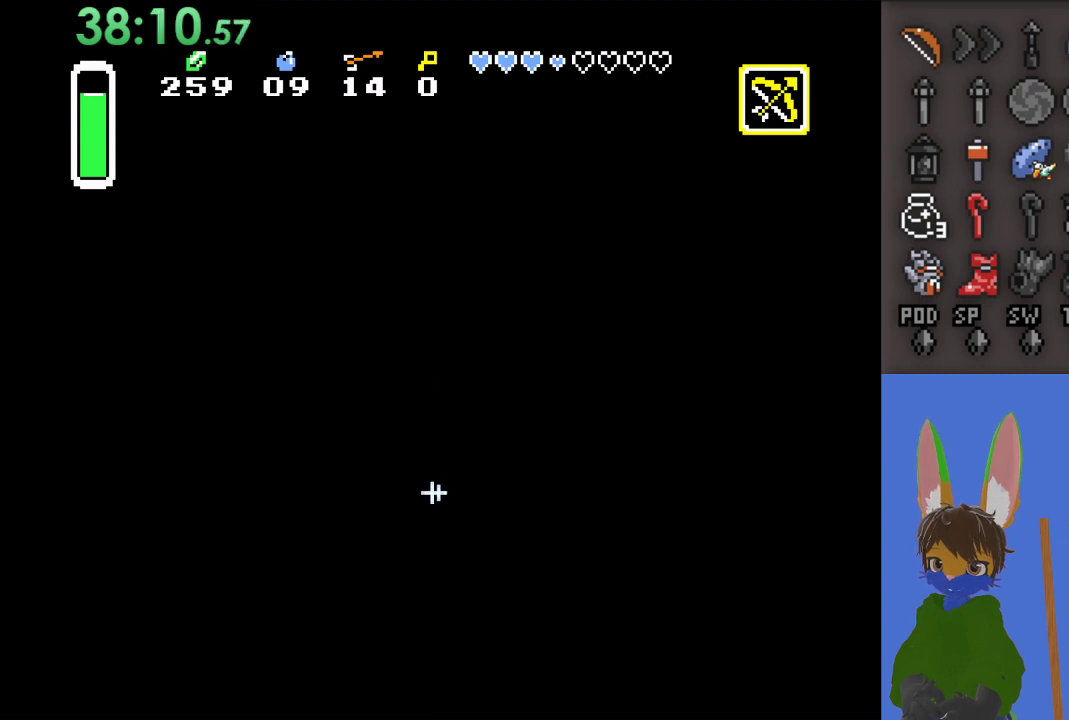
{"buttons": ["CROSS"], "left_stick": "down-right", "right_stick": "center", "events": []}
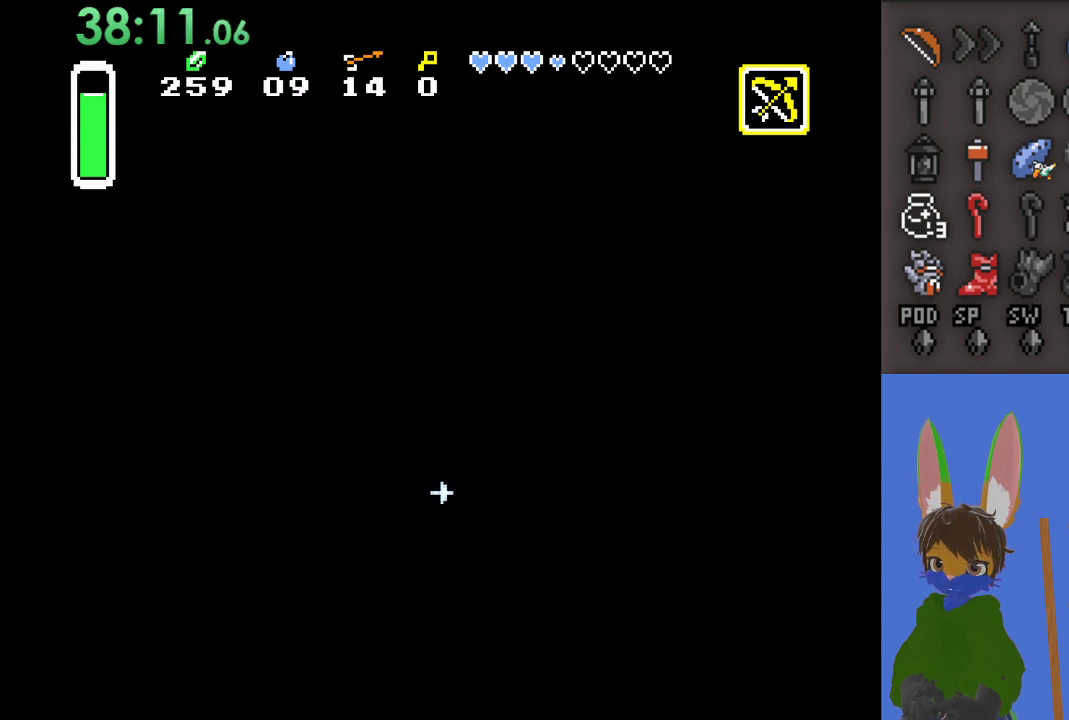
{"buttons": [], "left_stick": "down", "right_stick": "center", "events": [[33, "left_stick", "down"], [100, "CROSS", "up"]]}
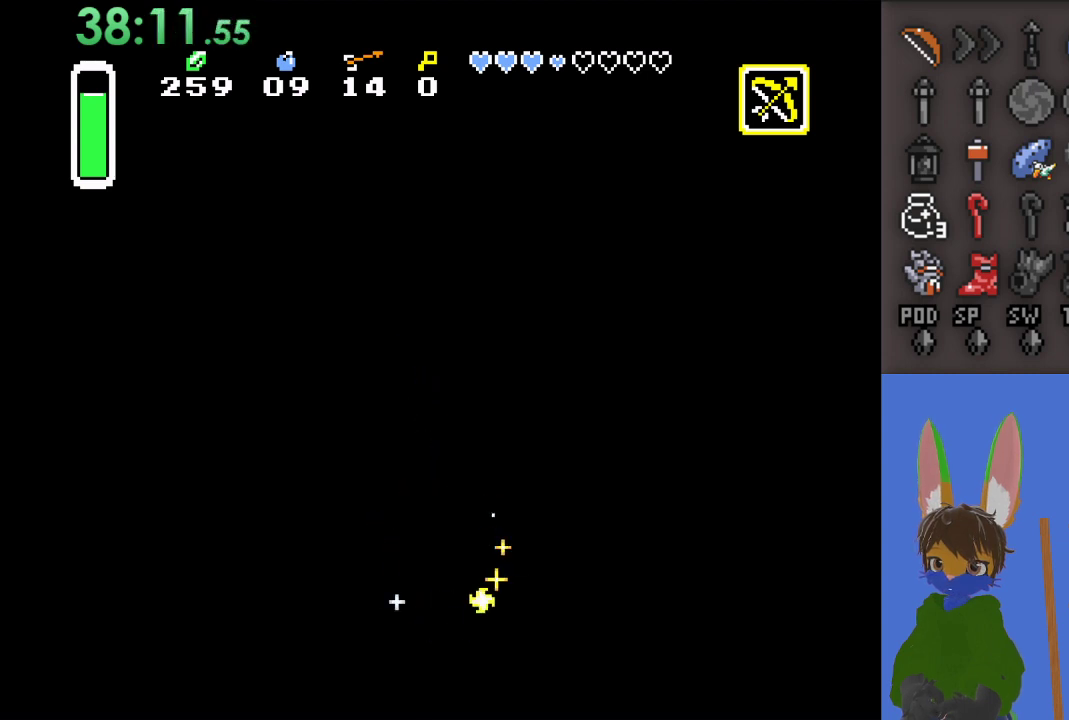
{"buttons": [], "left_stick": "down-left", "right_stick": "center", "events": [[167, "left_stick", "down-left"]]}
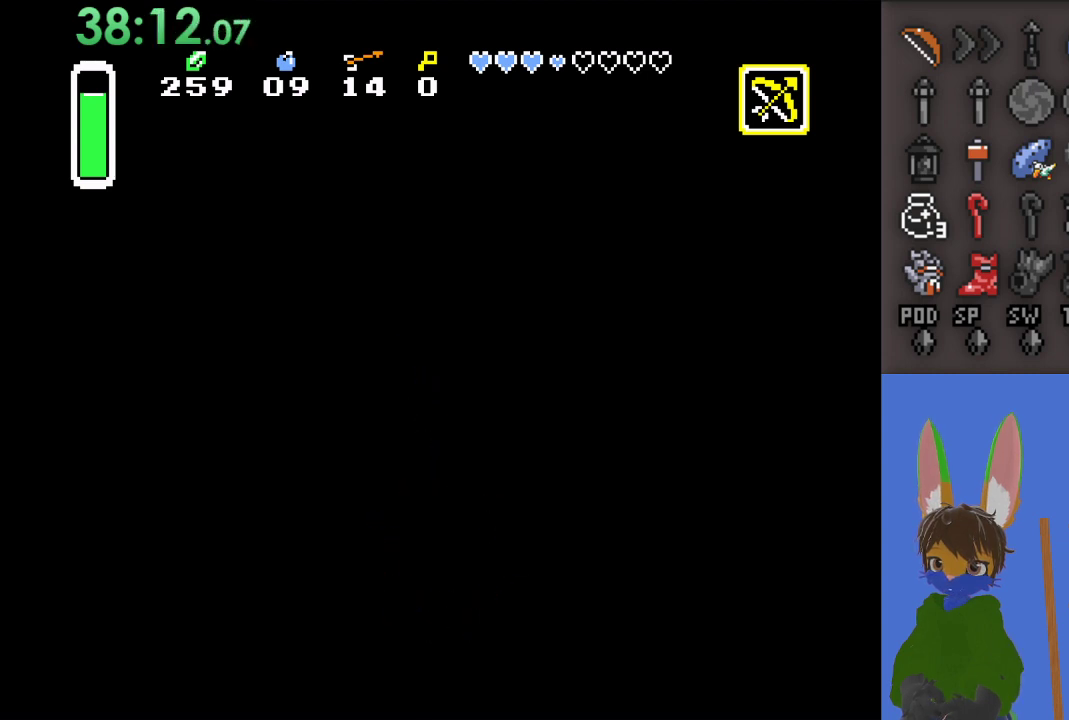
{"buttons": ["CROSS"], "left_stick": "down-left", "right_stick": "center", "events": [[200, "CROSS", "down"], [267, "left_stick", "down"], [433, "left_stick", "down-left"]]}
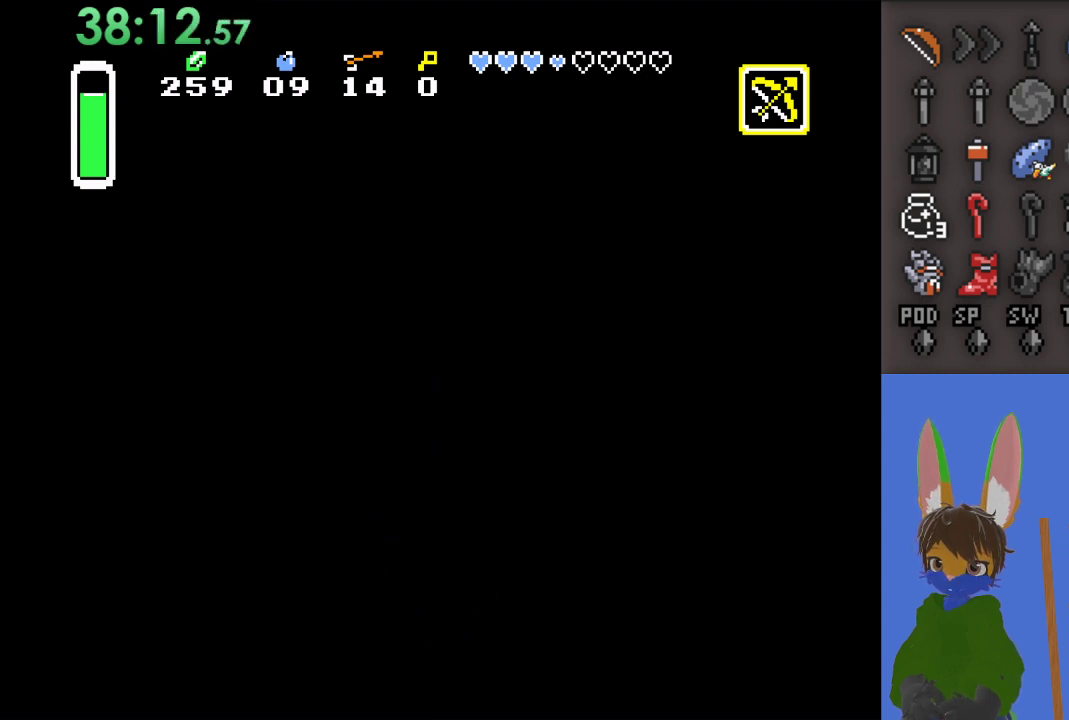
{"buttons": ["CROSS"], "left_stick": "down", "right_stick": "center", "events": [[433, "left_stick", "down"]]}
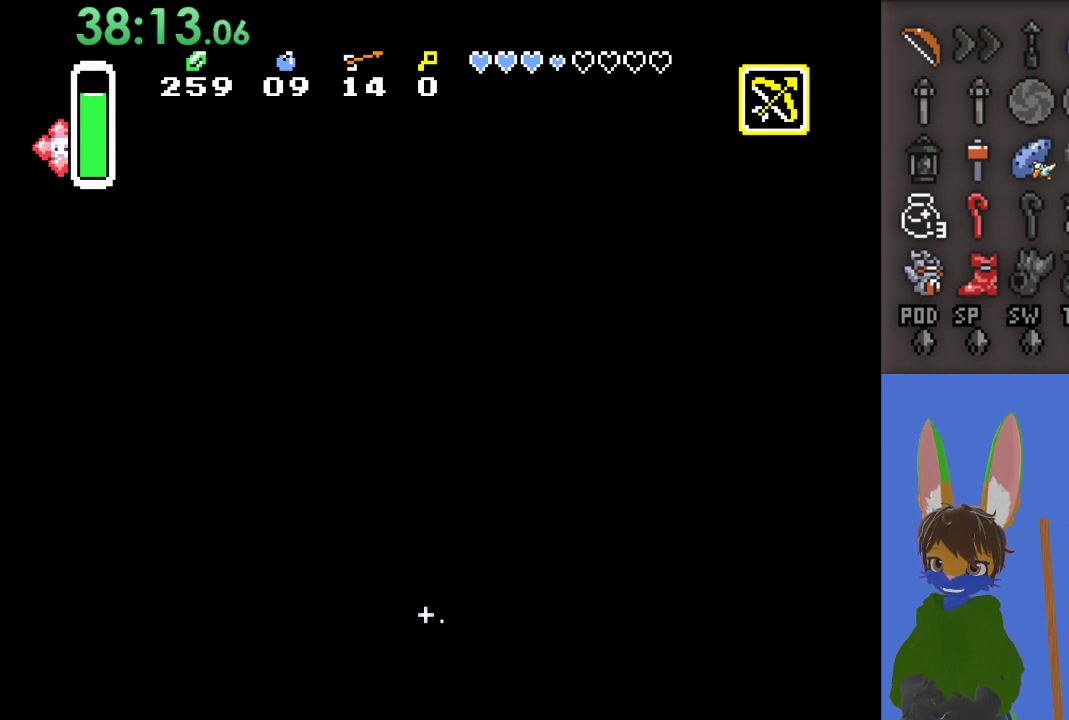
{"buttons": ["CROSS"], "left_stick": "down", "right_stick": "center", "events": [[200, "left_stick", "down-left"], [400, "left_stick", "down"]]}
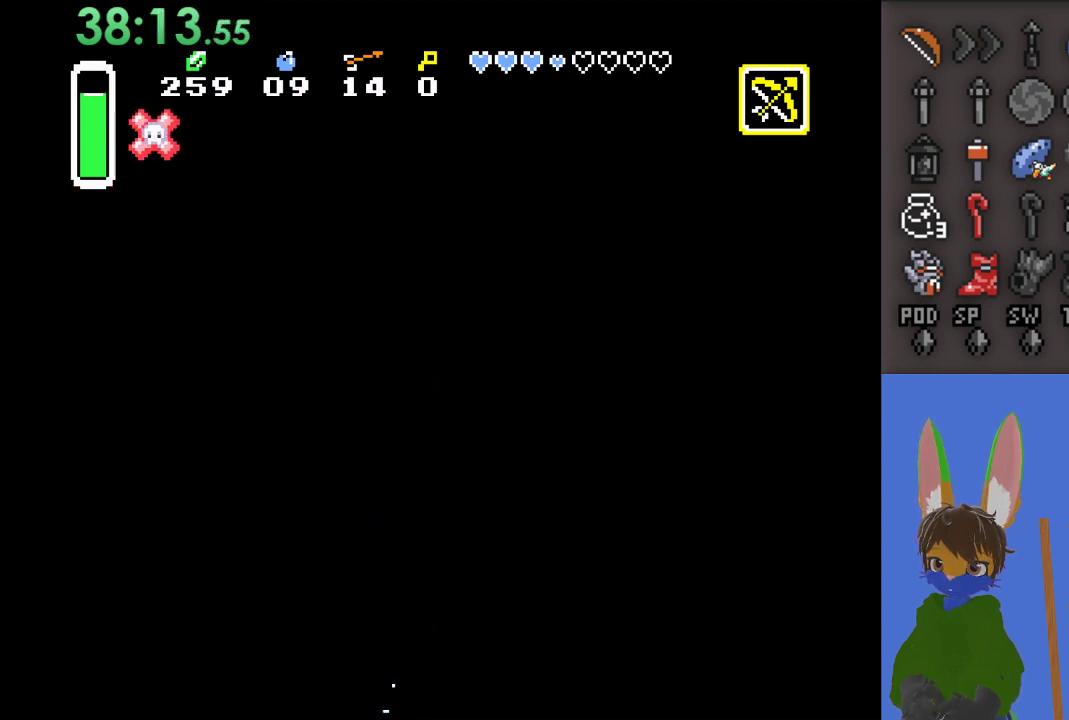
{"buttons": [], "left_stick": "down", "right_stick": "center", "events": [[467, "CROSS", "up"]]}
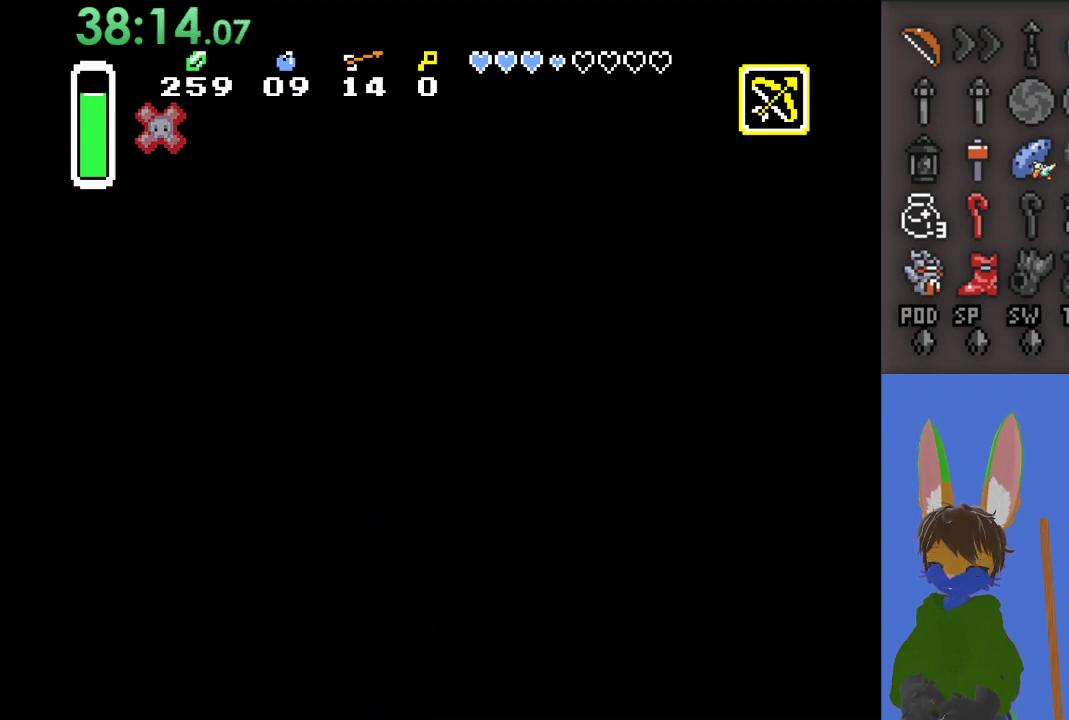
{"buttons": [], "left_stick": "down", "right_stick": "center", "events": [[100, "left_stick", "center"], [233, "left_stick", "down"]]}
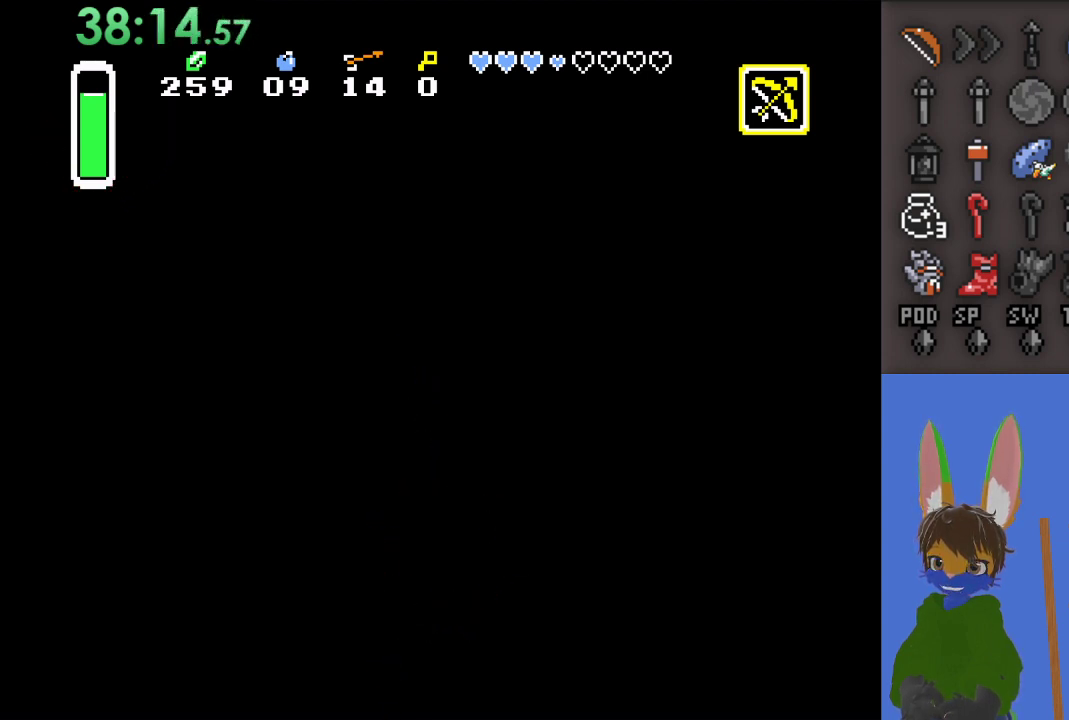
{"buttons": [], "left_stick": "down", "right_stick": "center", "events": []}
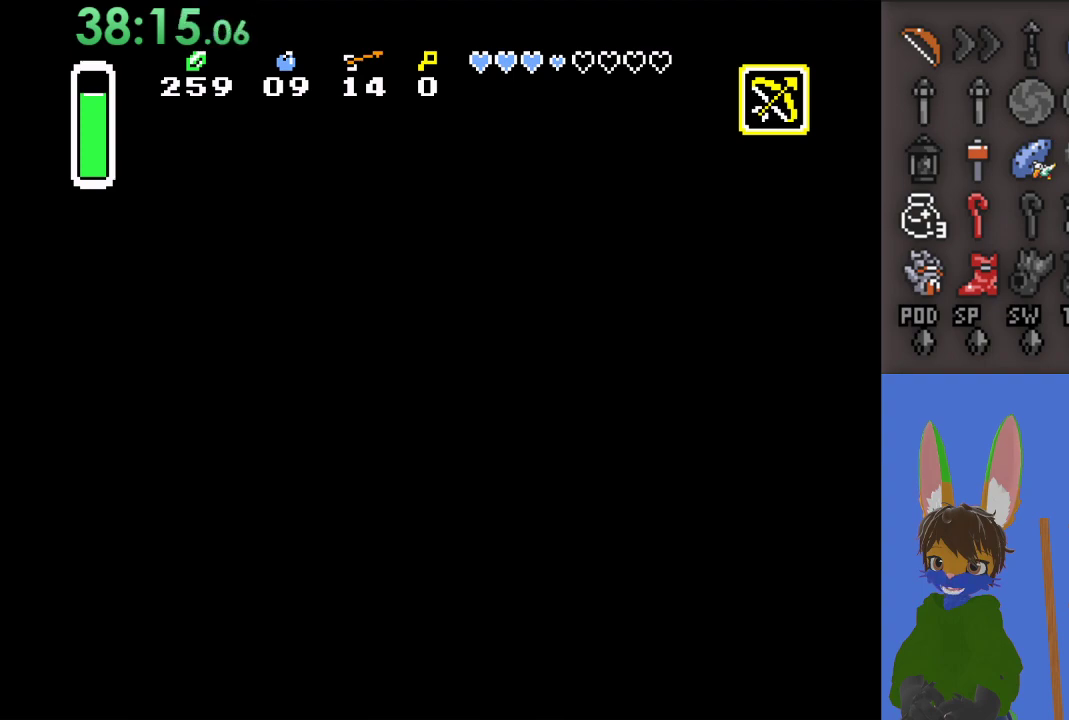
{"buttons": [], "left_stick": "down", "right_stick": "center", "events": []}
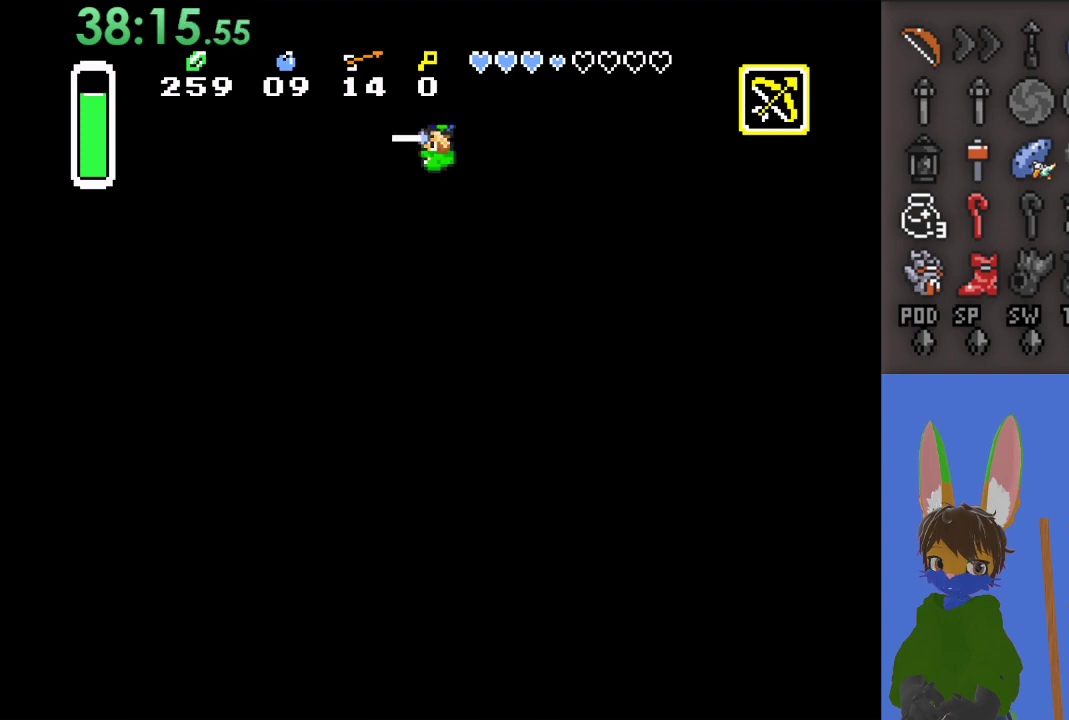
{"buttons": [], "left_stick": "down", "right_stick": "center", "events": []}
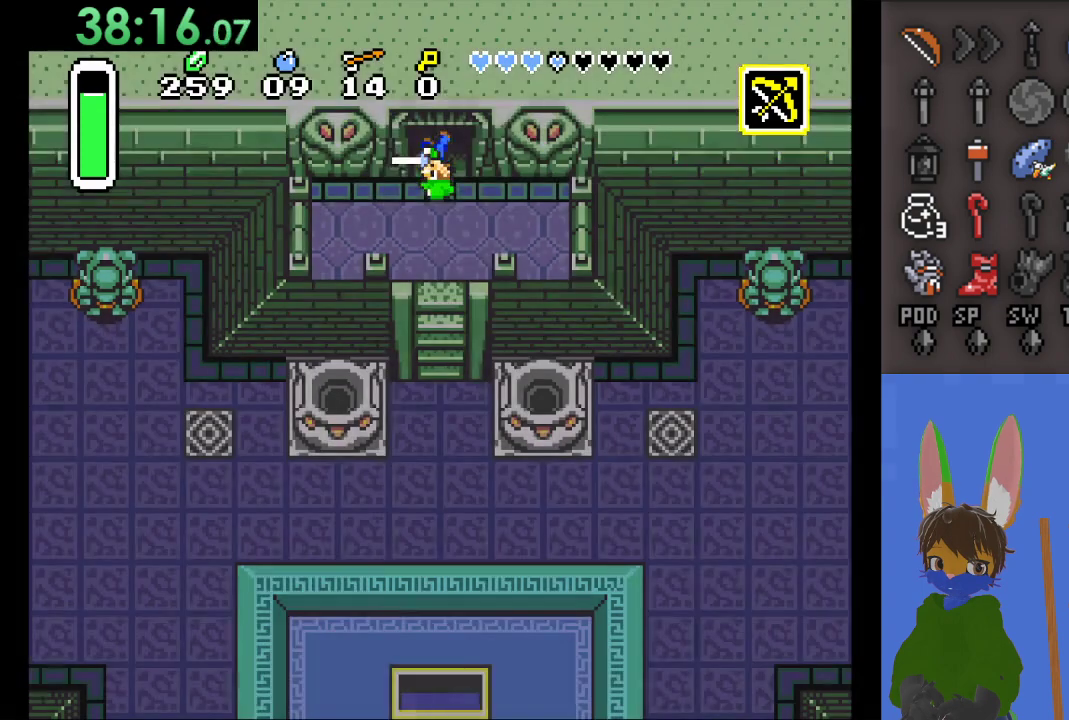
{"buttons": [], "left_stick": "down", "right_stick": "center", "events": [[67, "left_stick", "down-right"], [333, "left_stick", "down"]]}
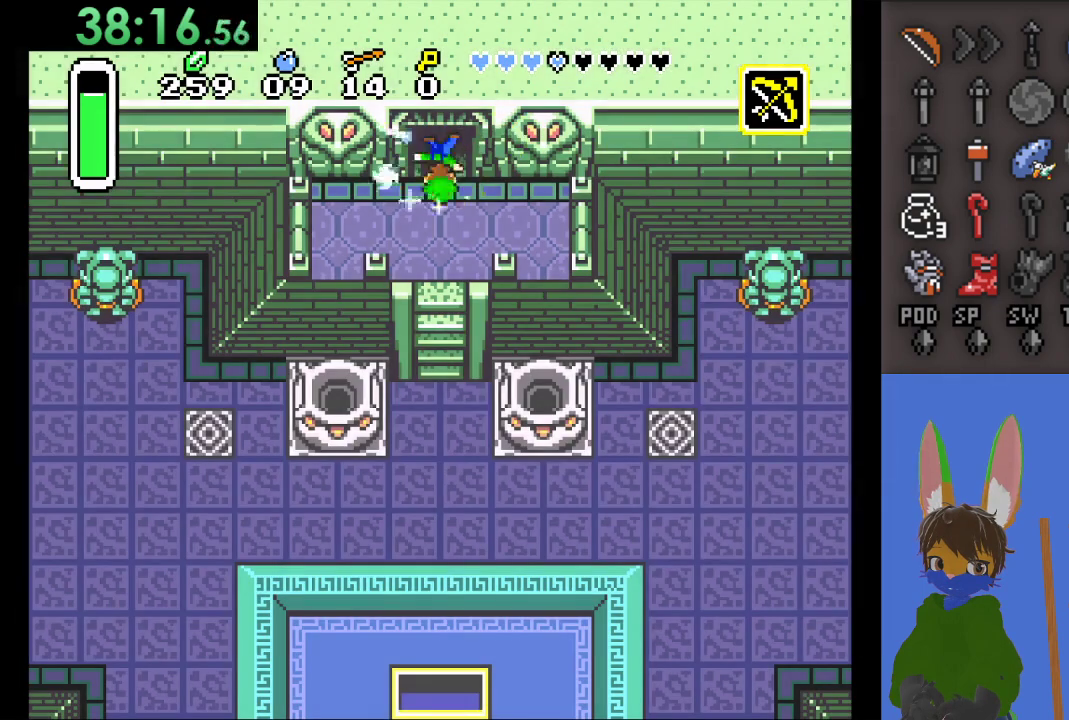
{"buttons": [], "left_stick": "down-right", "right_stick": "center", "events": [[267, "left_stick", "down-right"]]}
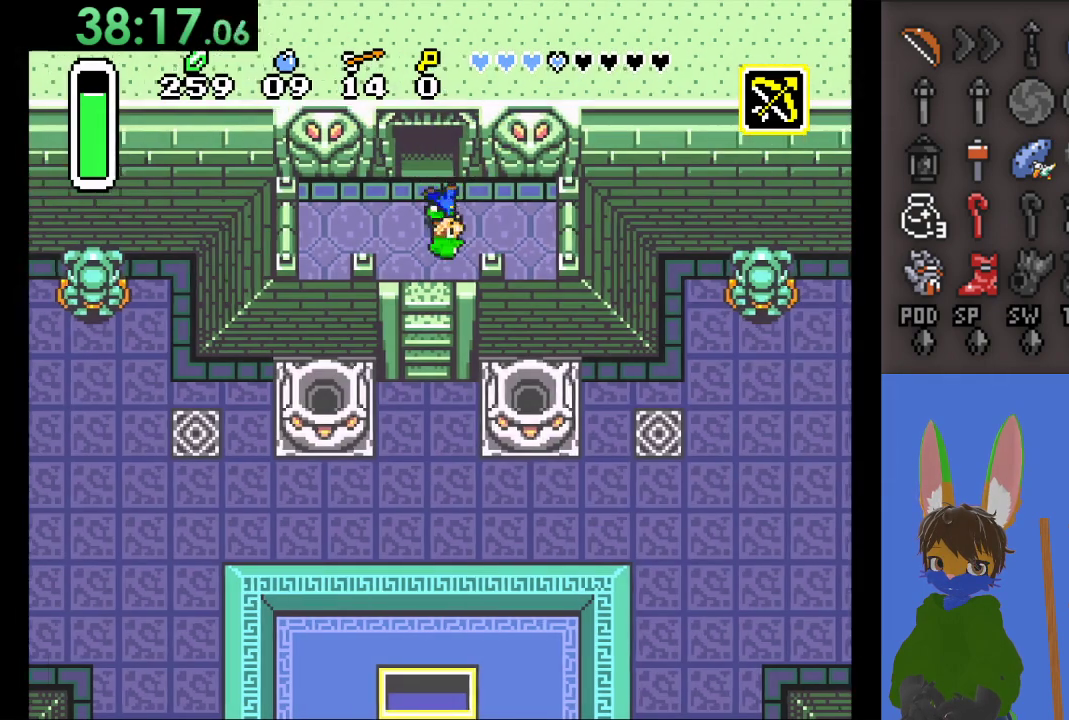
{"buttons": [], "left_stick": "down", "right_stick": "center", "events": [[333, "left_stick", "down"]]}
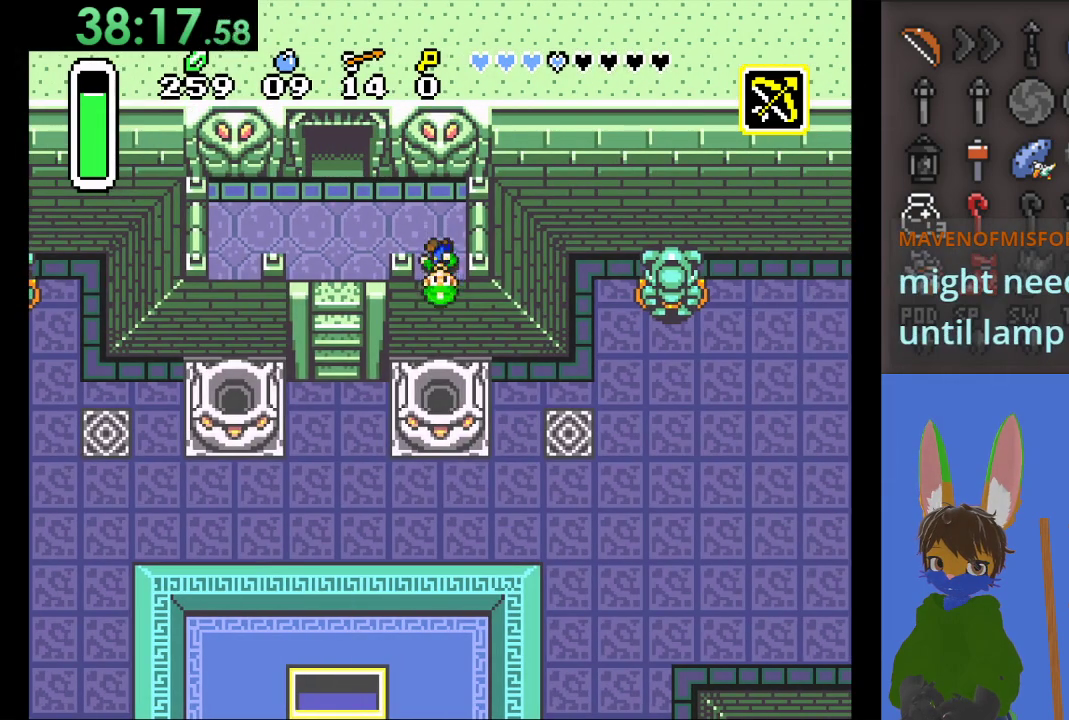
{"buttons": [], "left_stick": "down", "right_stick": "center", "events": [[333, "left_stick", "down-right"], [467, "left_stick", "down"]]}
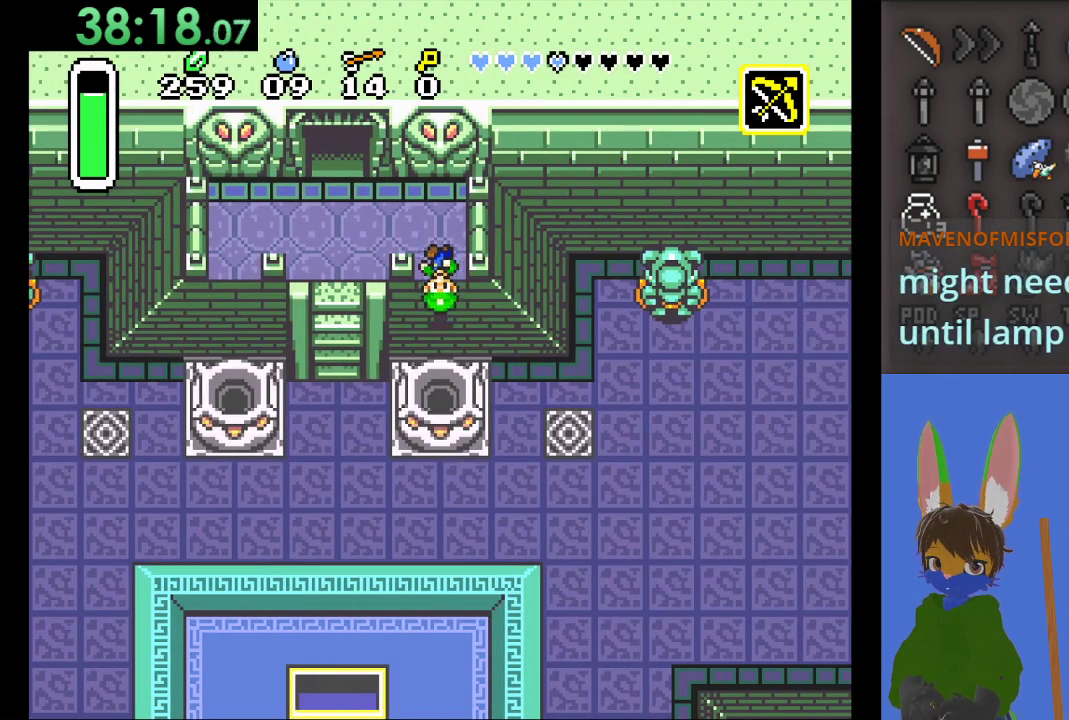
{"buttons": [], "left_stick": "center", "right_stick": "center", "events": [[433, "left_stick", "center"]]}
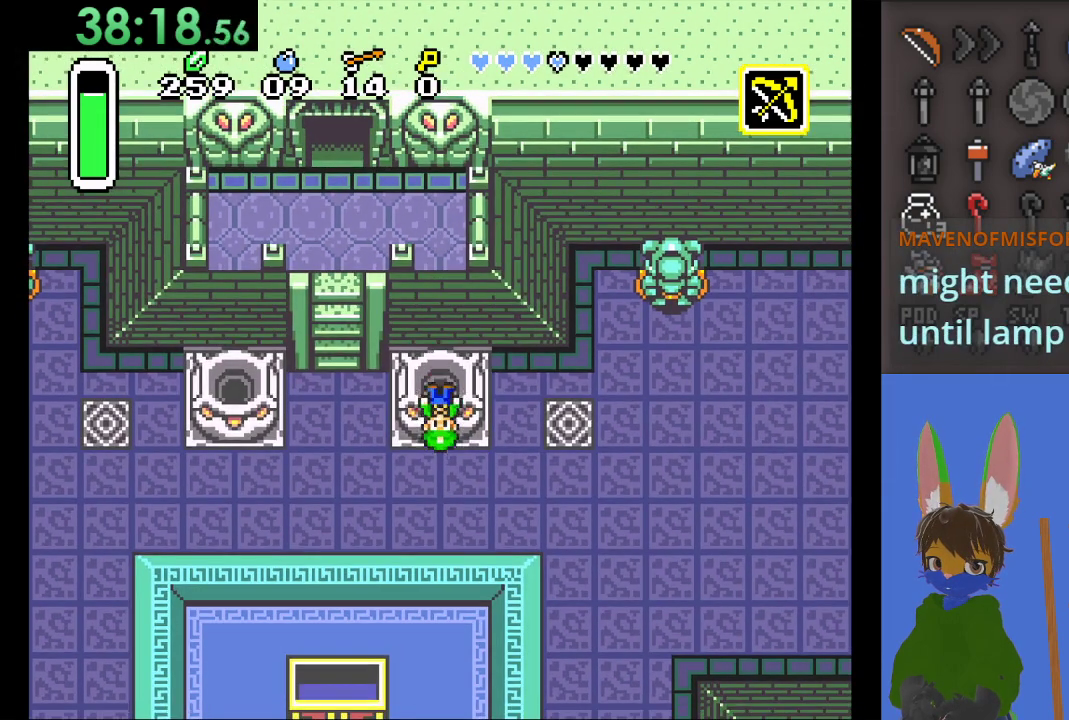
{"buttons": [], "left_stick": "center", "right_stick": "center", "events": []}
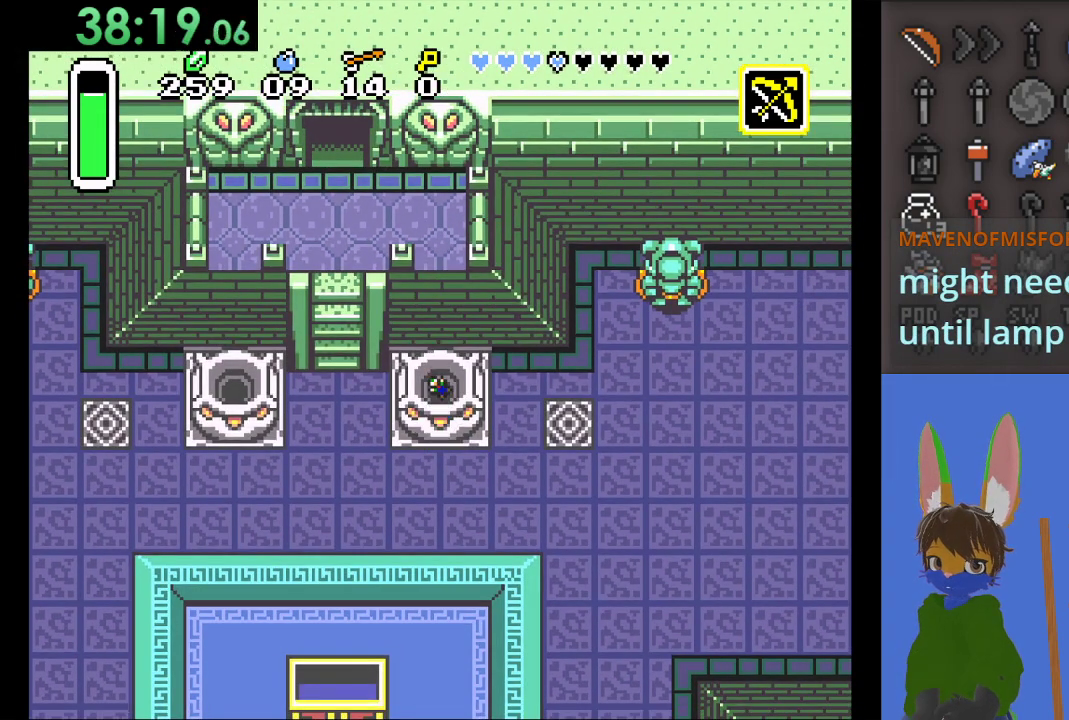
{"buttons": [], "left_stick": "center", "right_stick": "center", "events": []}
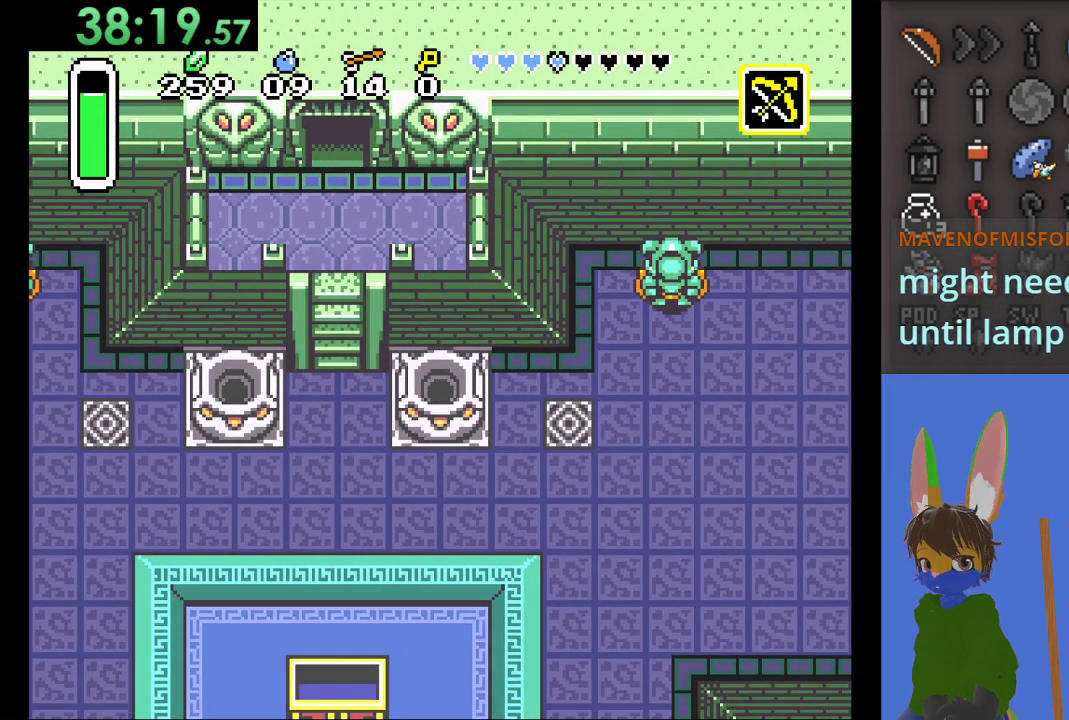
{"buttons": [], "left_stick": "center", "right_stick": "center", "events": []}
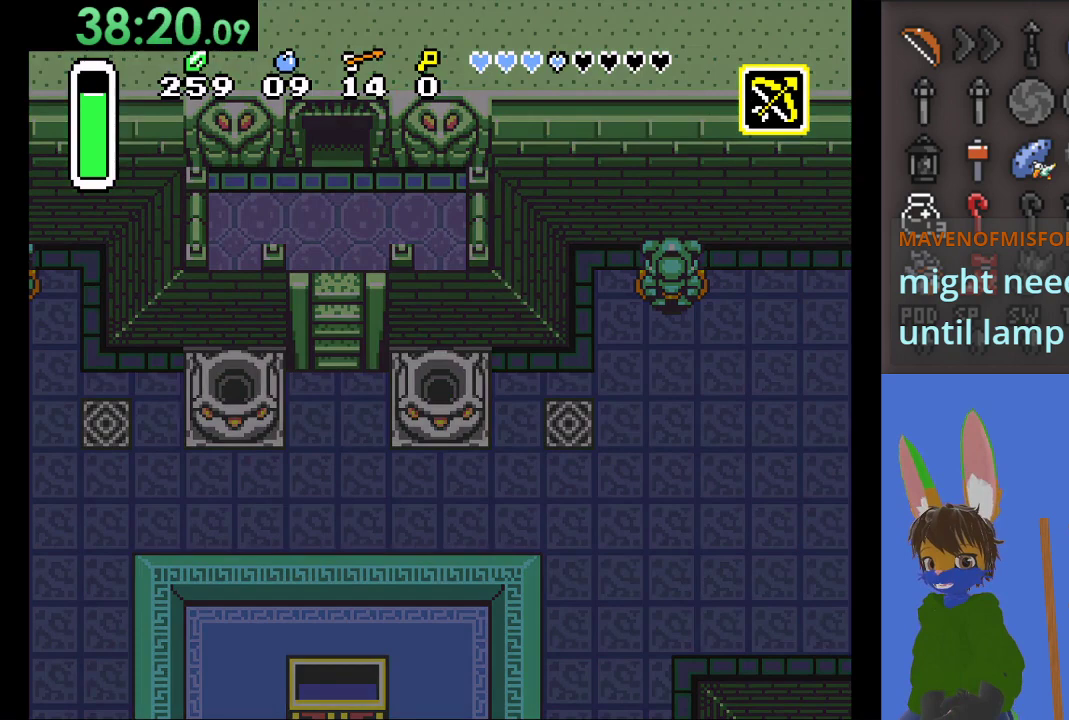
{"buttons": [], "left_stick": "center", "right_stick": "center", "events": []}
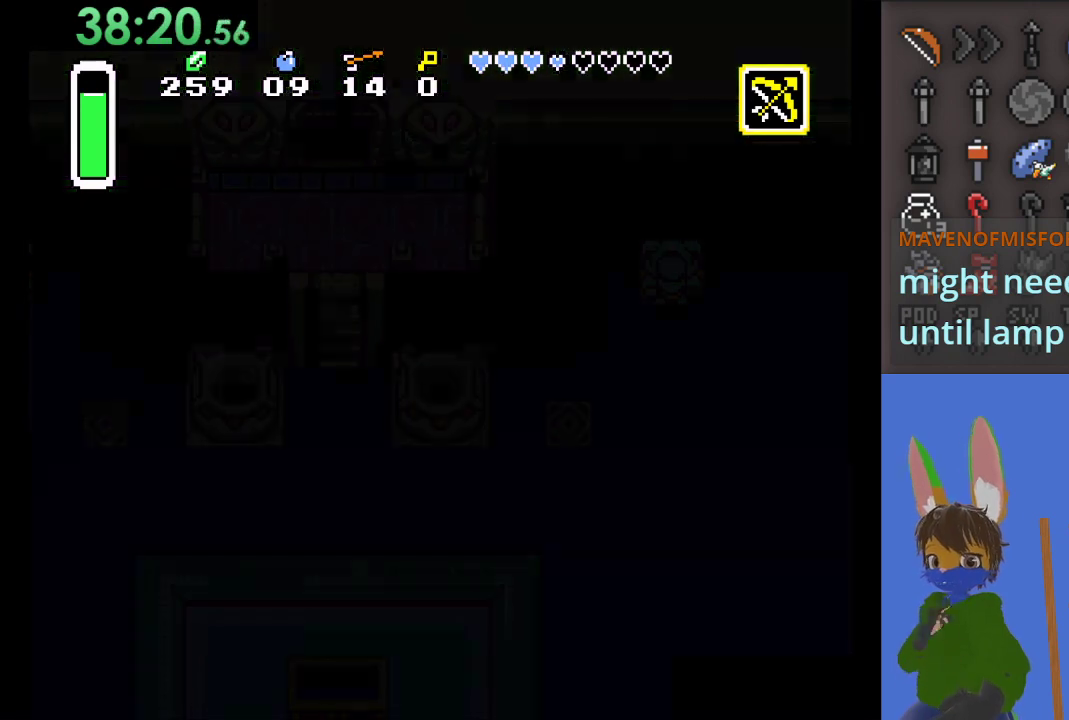
{"buttons": [], "left_stick": "center", "right_stick": "center", "events": []}
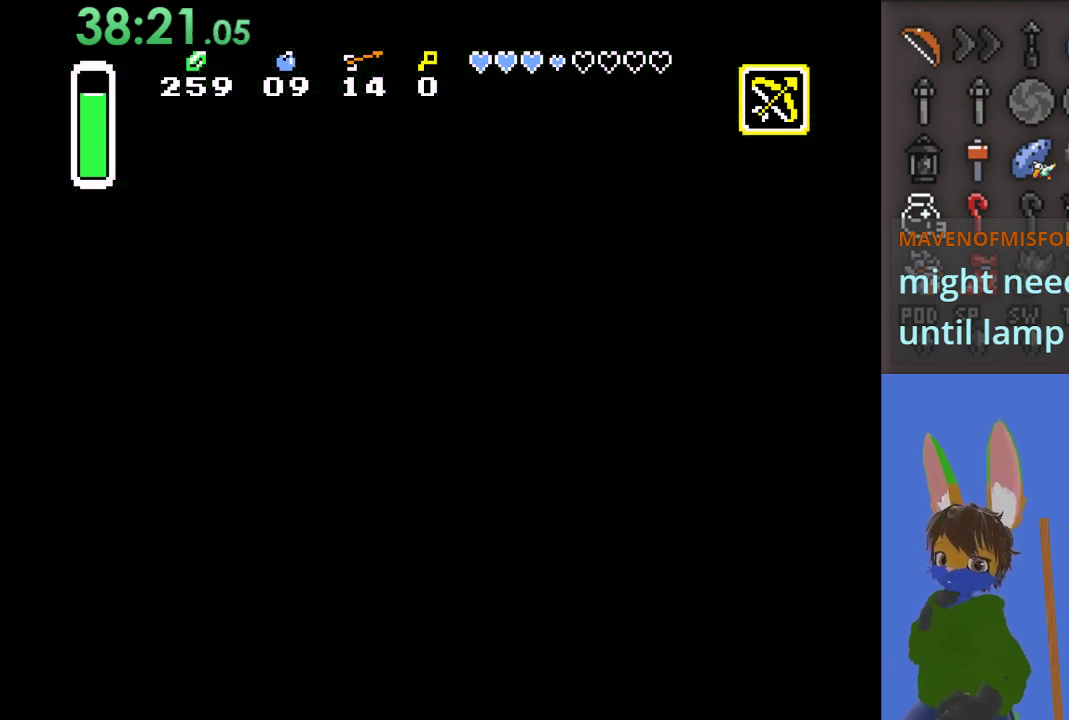
{"buttons": [], "left_stick": "center", "right_stick": "center", "events": []}
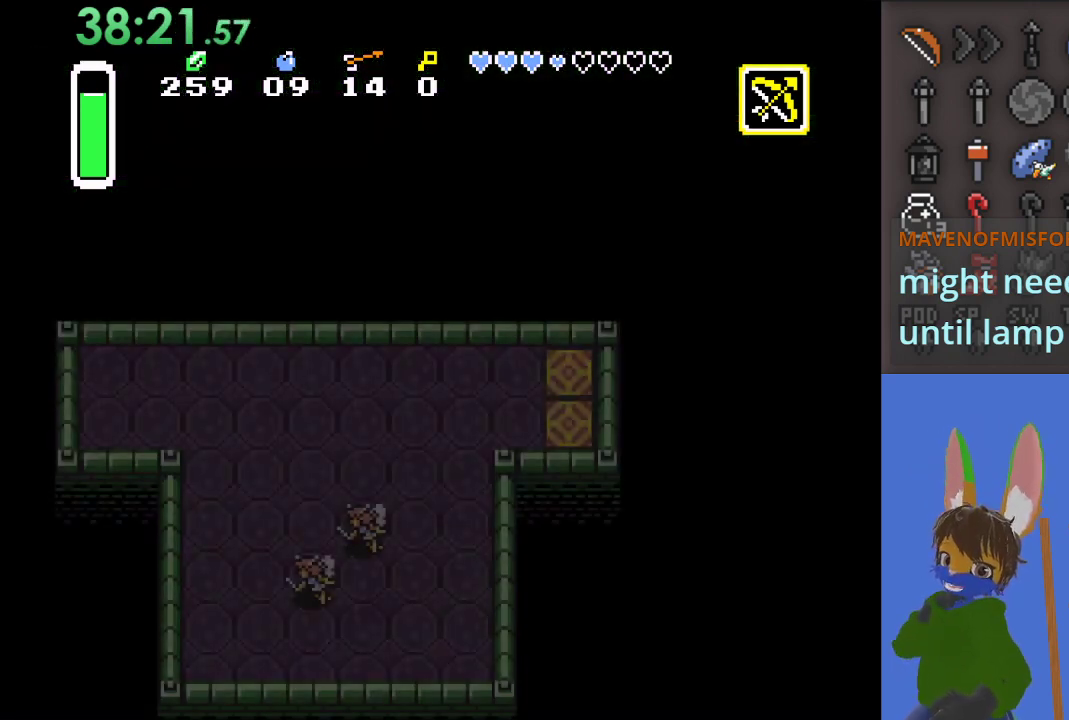
{"buttons": [], "left_stick": "center", "right_stick": "center", "events": []}
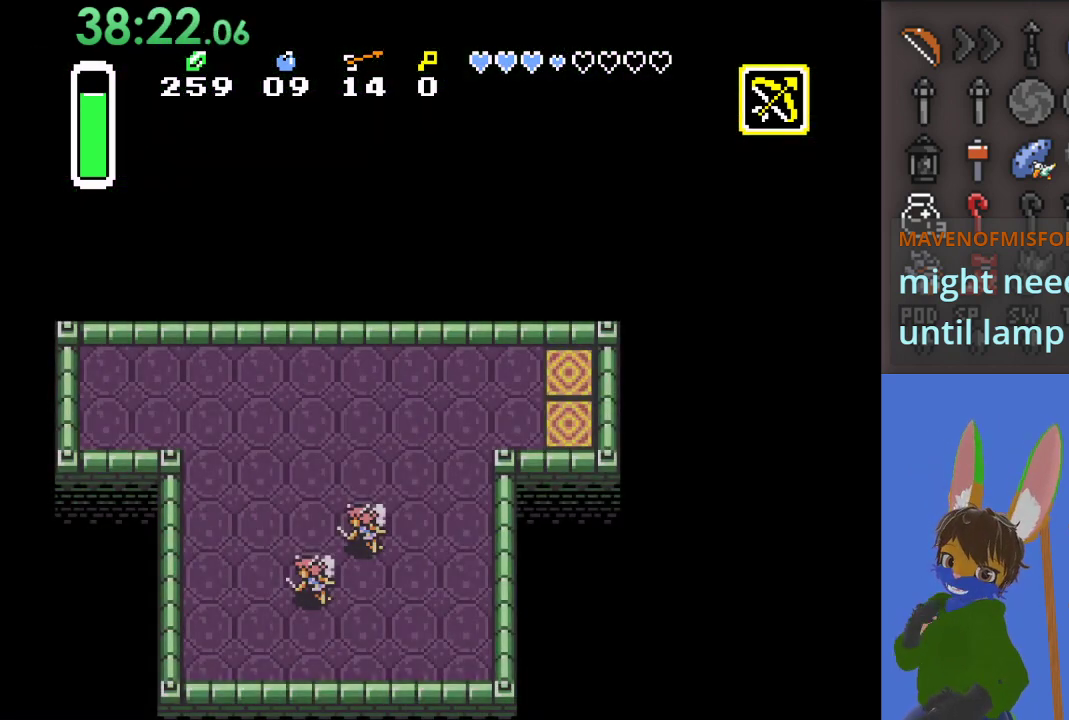
{"buttons": [], "left_stick": "center", "right_stick": "center", "events": []}